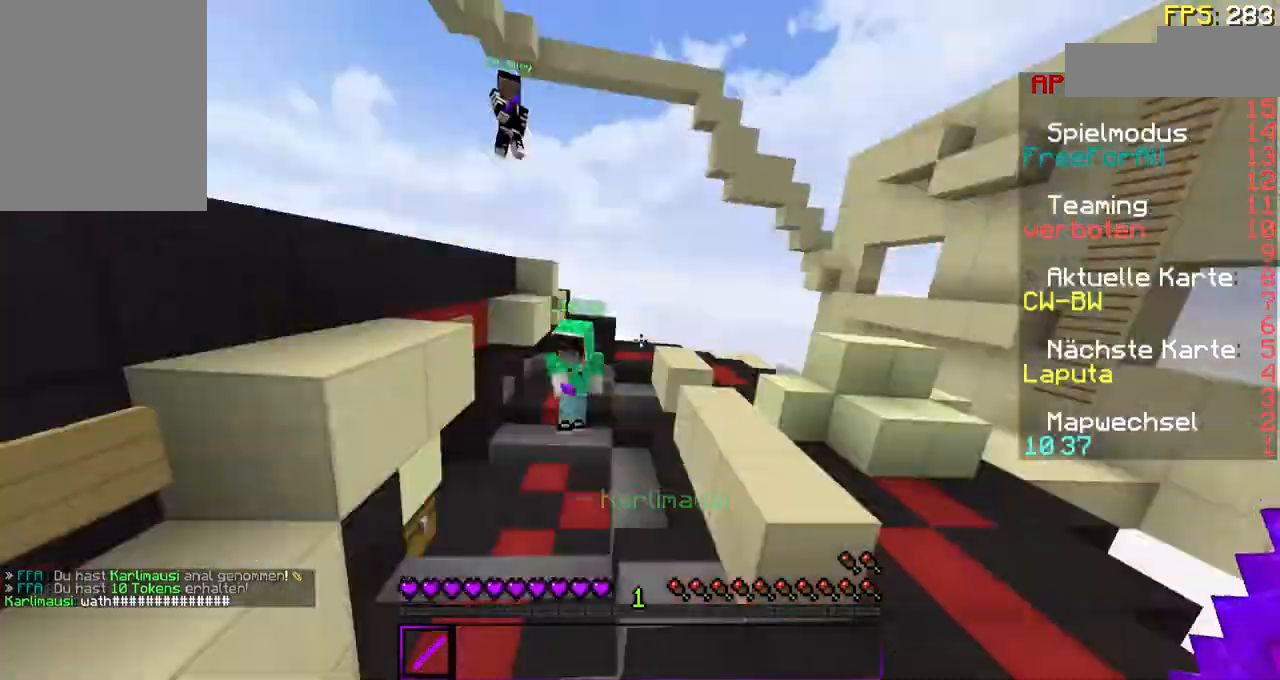
Gameplay with keyboard and mouse; each line is a JSON object with the keys and mouse buttons held at the frame after it. "events" lists presses ("down") and releases ("up") of "a", "d", "s", "w", "mouse_left" and "mouse_right" between this image and that frame as [ms after this image, input, new state], when the widget could be followed in between. "mouse_left", "mouse_right" = the "left", "right" buttons of the "mouse" list. No other keys are recorded. Fast repeated clicks can show as one long hold. Mouse movement is not recorded.
{"keys": ["w"], "mouse": [], "events": [[433, "a", "up"]]}
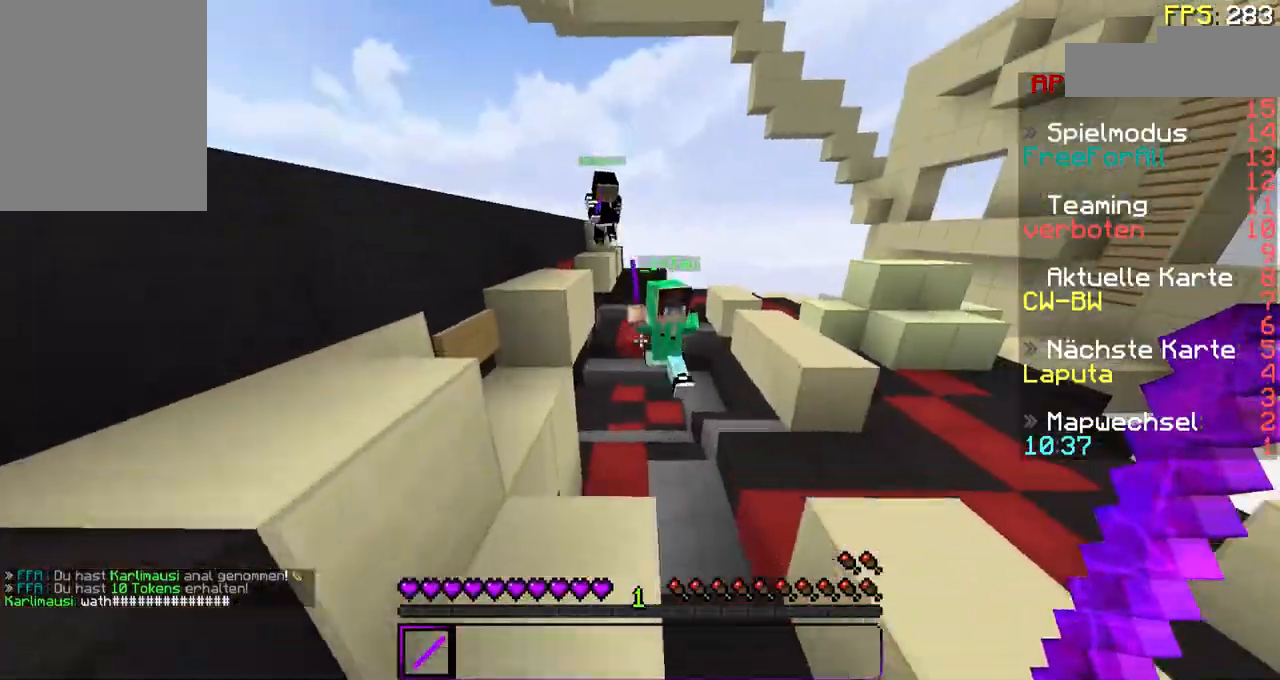
{"keys": ["a", "w"], "mouse": [], "events": [[233, "mouse_left", "down"], [233, "mouse_right", "down"], [267, "mouse_right", "up"], [333, "mouse_left", "up"], [367, "mouse_left", "down"], [433, "a", "down"], [467, "mouse_left", "up"]]}
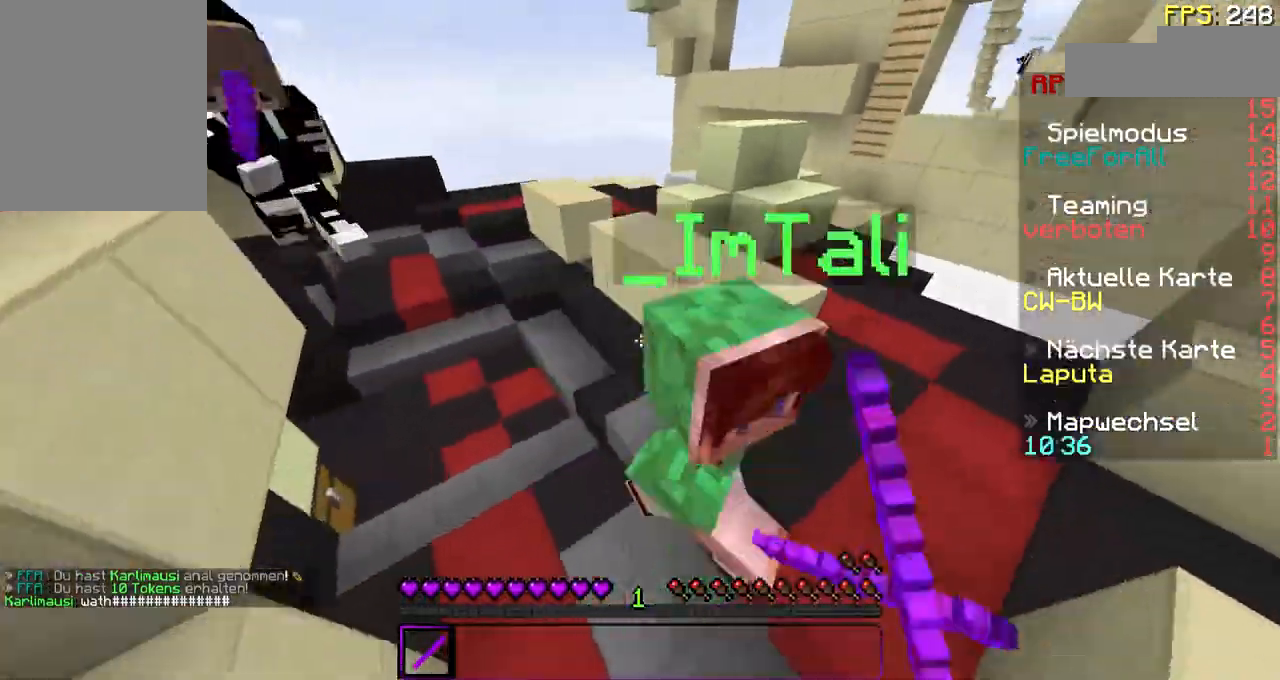
{"keys": ["a", "w"], "mouse": ["left"], "events": [[33, "mouse_left", "down"], [33, "mouse_right", "down"], [133, "mouse_right", "up"], [167, "mouse_left", "up"], [233, "mouse_left", "down"], [333, "mouse_left", "up"], [433, "mouse_left", "down"]]}
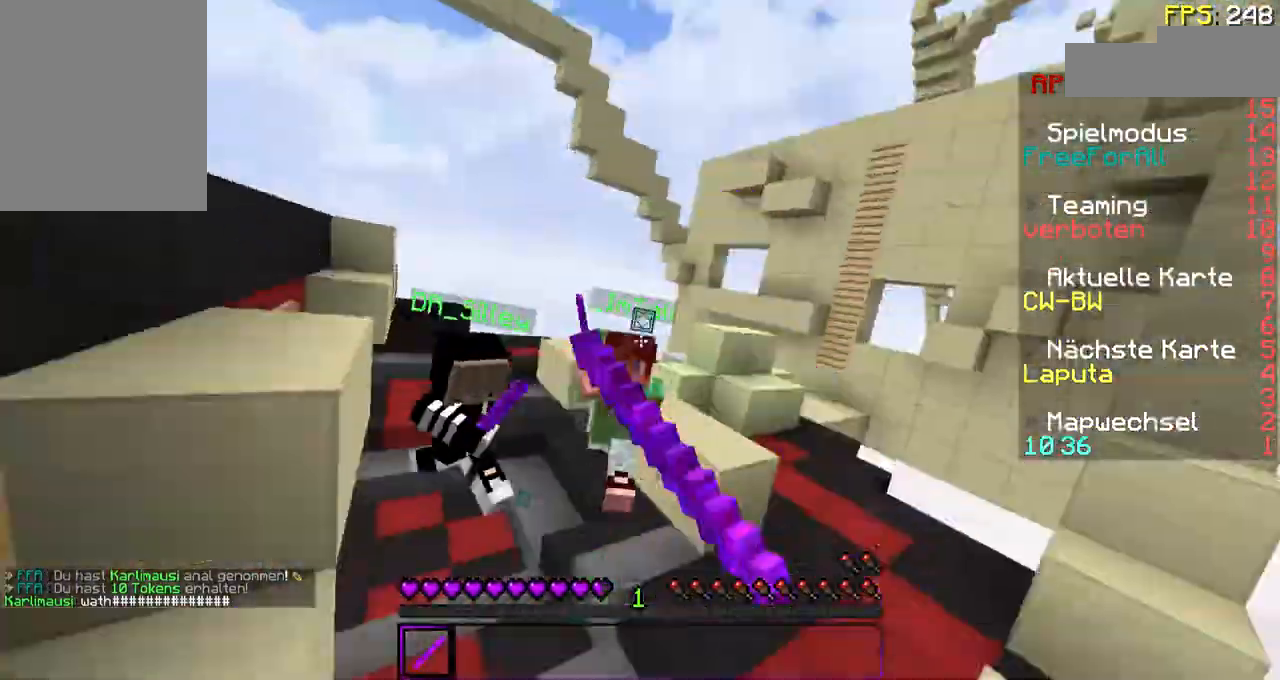
{"keys": ["w"], "mouse": ["left"], "events": [[33, "mouse_left", "up"], [67, "mouse_left", "down"], [233, "mouse_left", "up"], [267, "mouse_left", "down"], [367, "a", "up"], [367, "mouse_left", "up"], [467, "mouse_left", "down"]]}
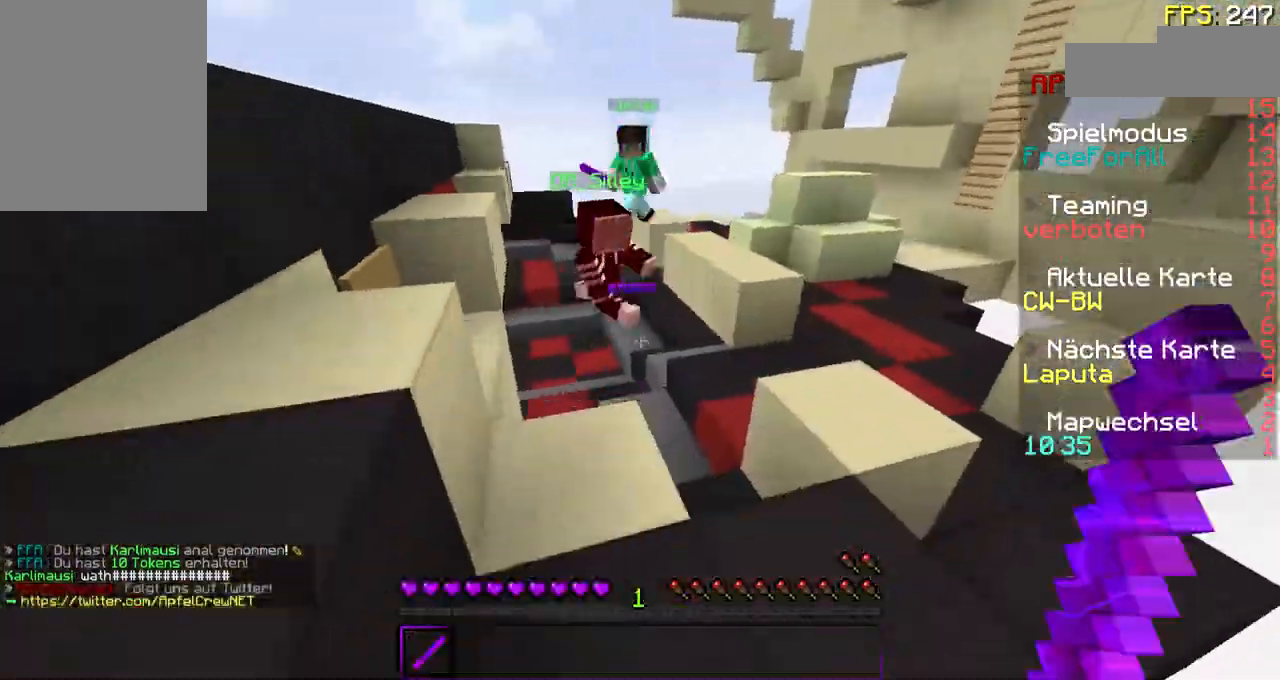
{"keys": ["a", "w"], "mouse": [], "events": [[33, "mouse_right", "down"], [67, "mouse_left", "up"], [67, "mouse_right", "up"], [167, "mouse_left", "down"], [167, "mouse_right", "down"], [267, "mouse_left", "up"], [267, "mouse_right", "up"], [367, "a", "down"], [367, "mouse_left", "down"], [367, "mouse_right", "down"], [433, "mouse_right", "up"], [467, "mouse_left", "up"]]}
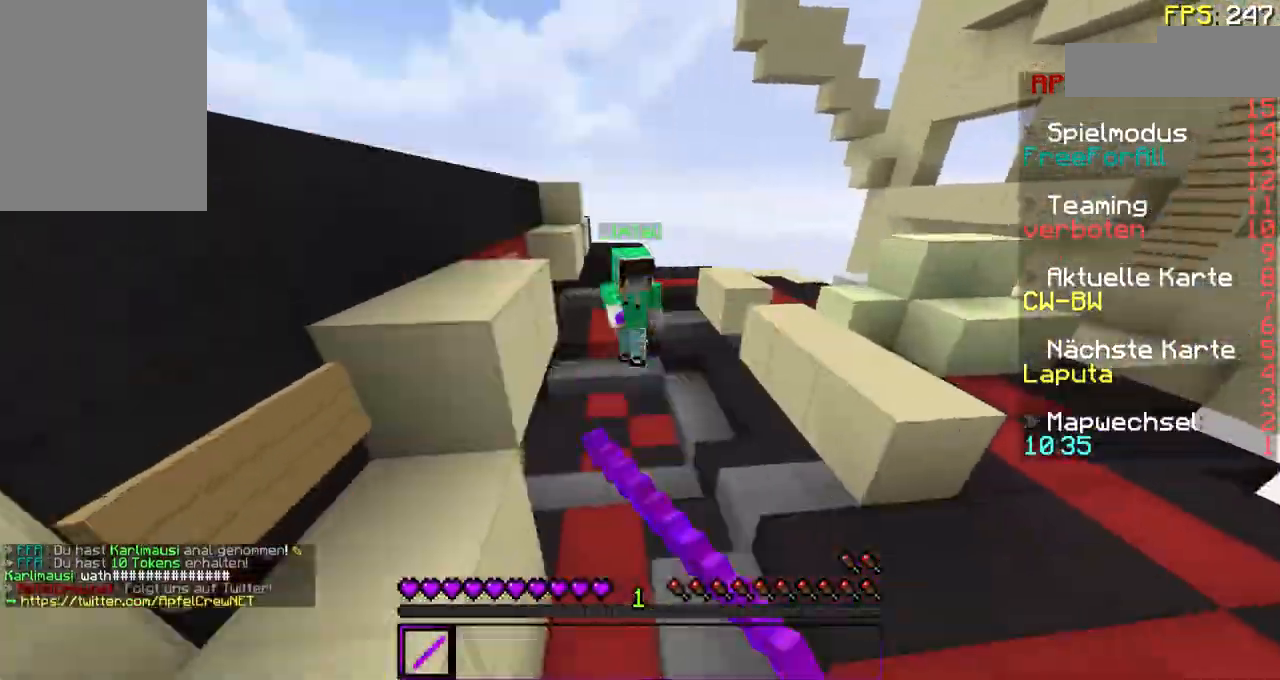
{"keys": ["a", "w"], "mouse": ["left"], "events": [[33, "a", "up"], [33, "mouse_left", "down"], [33, "mouse_right", "down"], [133, "mouse_left", "up"], [133, "mouse_right", "up"], [233, "mouse_left", "down"], [233, "mouse_right", "down"], [333, "mouse_left", "up"], [333, "mouse_right", "up"], [433, "mouse_left", "down"], [433, "mouse_right", "down"], [467, "a", "down"], [467, "mouse_right", "up"]]}
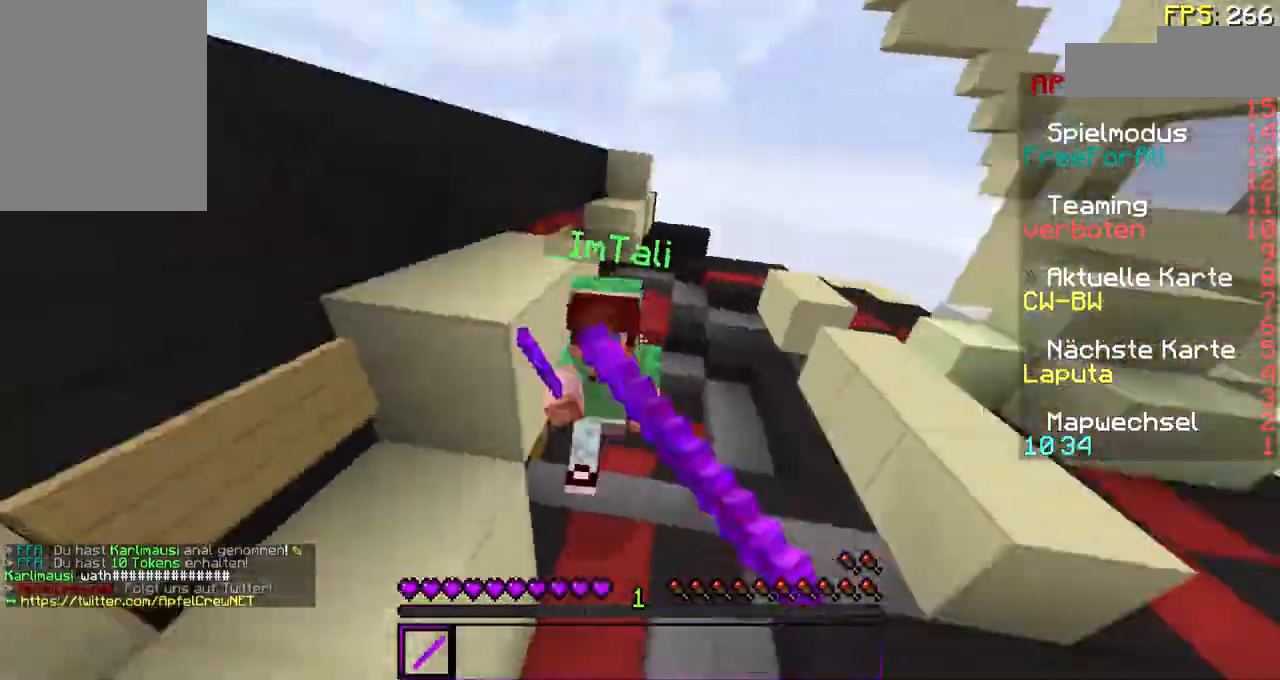
{"keys": ["w"], "mouse": ["left", "right"], "events": [[33, "mouse_left", "up"], [67, "mouse_left", "down"], [67, "mouse_right", "down"], [233, "a", "up"], [233, "mouse_left", "up"], [233, "mouse_right", "up"], [267, "mouse_left", "down"], [267, "mouse_right", "down"], [367, "mouse_right", "up"], [433, "mouse_left", "up"], [467, "mouse_left", "down"], [467, "mouse_right", "down"]]}
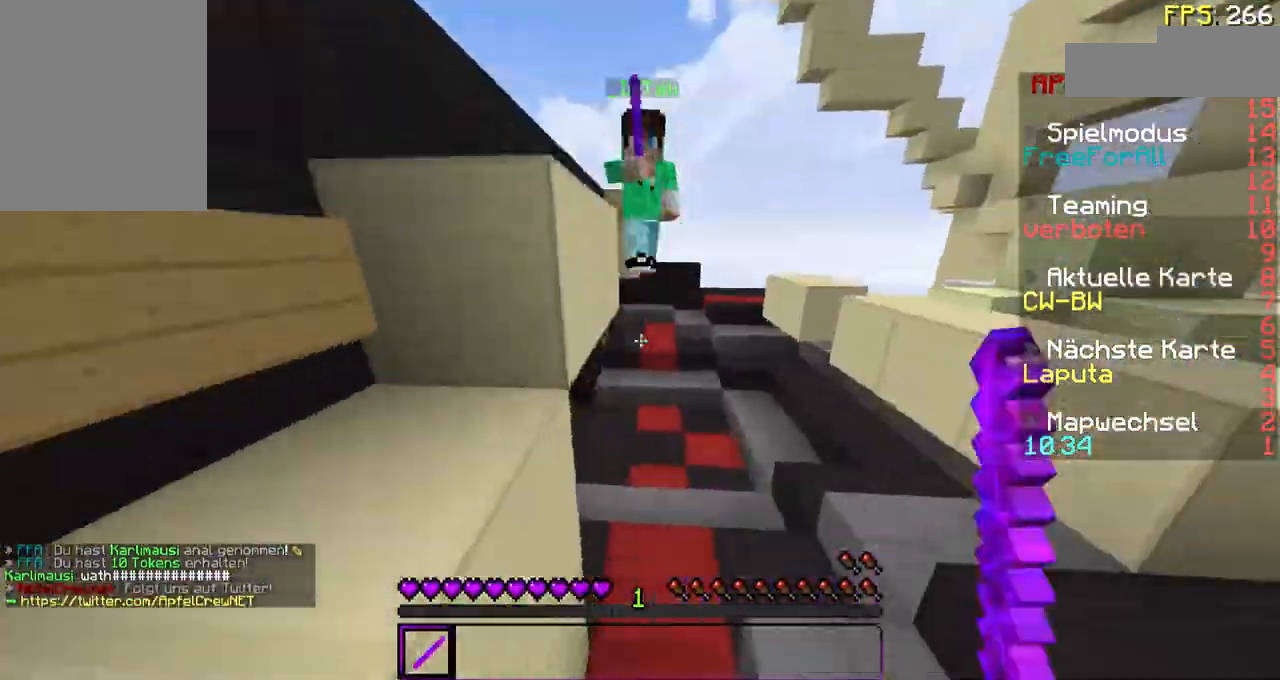
{"keys": ["w"], "mouse": [], "events": [[67, "mouse_left", "up"], [67, "mouse_right", "up"], [133, "mouse_right", "down"], [167, "mouse_left", "down"], [233, "mouse_right", "up"], [267, "mouse_left", "up"], [333, "mouse_left", "down"], [367, "mouse_right", "down"], [433, "mouse_left", "up"], [433, "mouse_right", "up"]]}
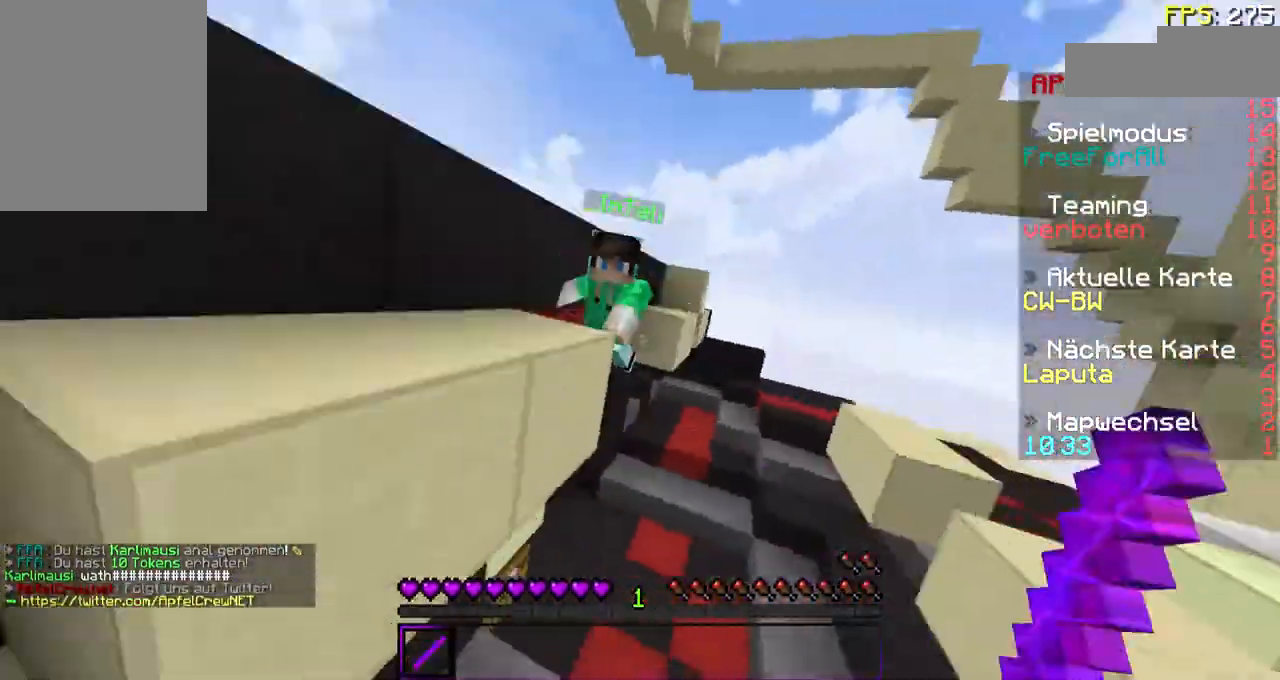
{"keys": ["w"], "mouse": [], "events": [[67, "mouse_left", "down"], [67, "mouse_right", "down"], [133, "a", "down"], [133, "mouse_left", "up"], [133, "mouse_right", "up"], [233, "mouse_right", "down"], [267, "a", "up"], [267, "mouse_left", "down"], [333, "mouse_right", "up"], [367, "mouse_left", "up"]]}
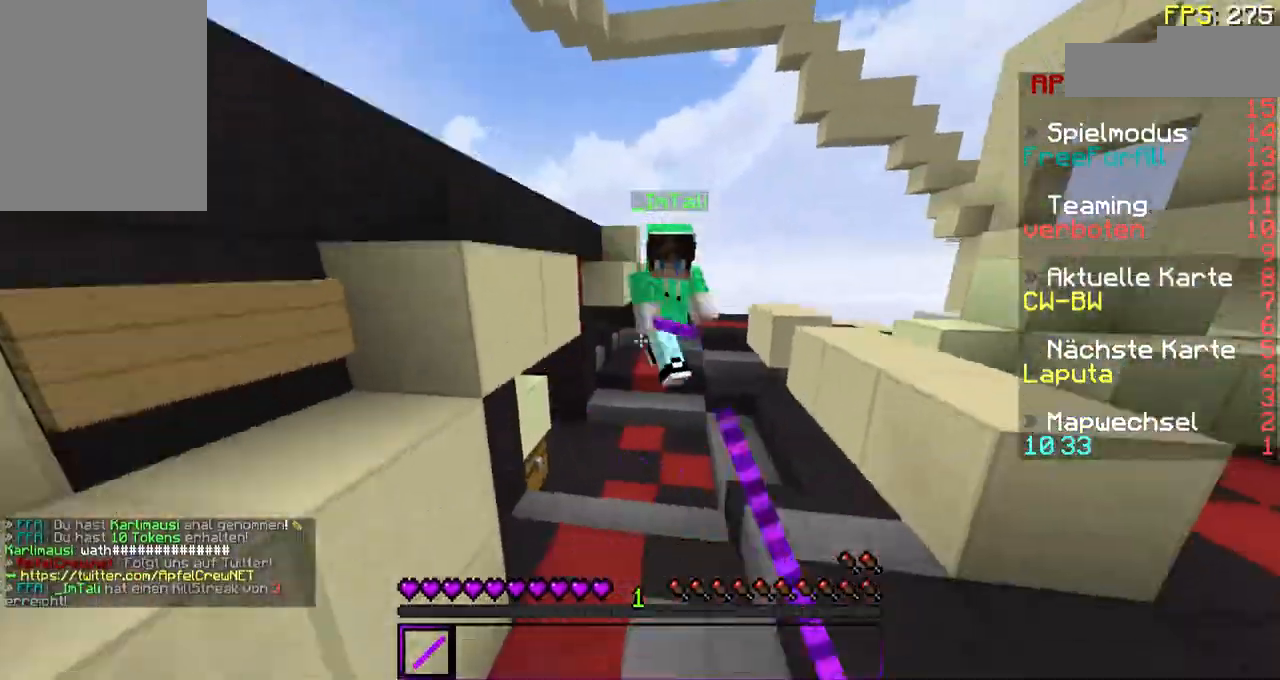
{"keys": ["w"], "mouse": ["left"], "events": [[33, "mouse_left", "down"], [33, "mouse_right", "down"], [133, "mouse_left", "up"], [133, "mouse_right", "up"], [233, "mouse_left", "down"], [233, "mouse_right", "down"], [267, "mouse_right", "up"], [333, "mouse_left", "up"], [433, "mouse_left", "down"], [433, "mouse_right", "down"], [467, "mouse_right", "up"]]}
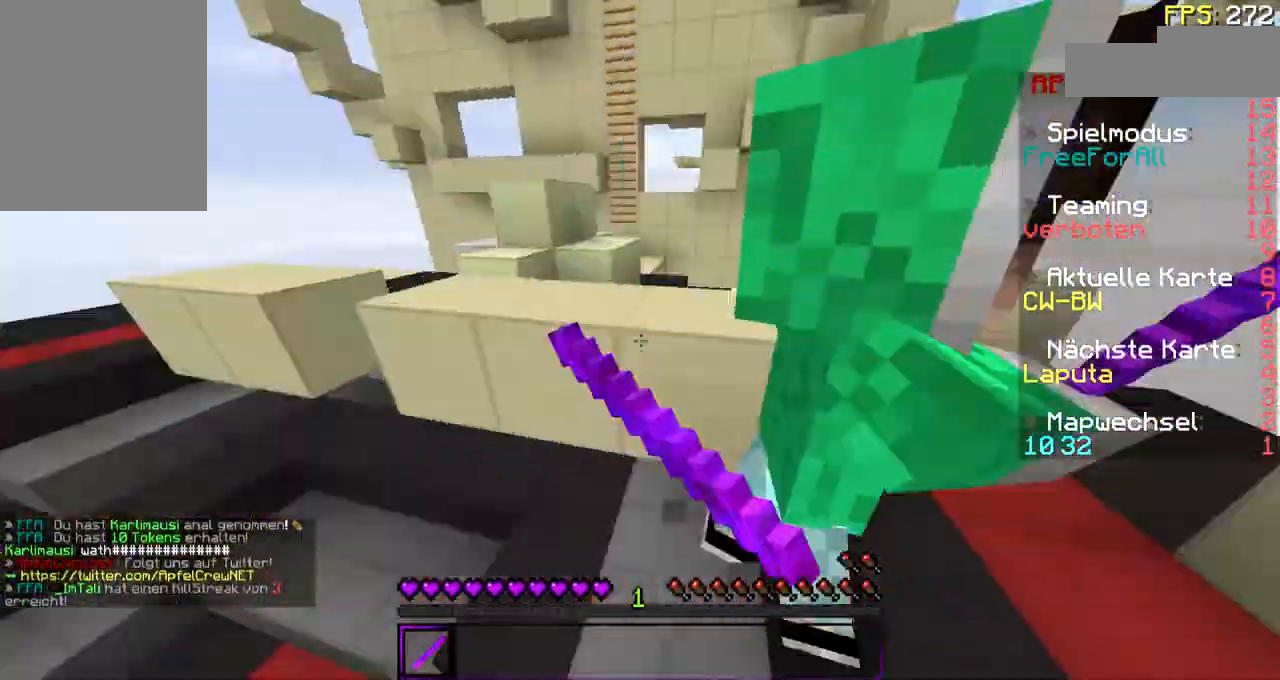
{"keys": [], "mouse": ["left", "right"], "events": [[33, "a", "down"], [33, "mouse_left", "up"], [133, "mouse_right", "down"], [133, "w", "up"], [167, "mouse_right", "up"], [233, "a", "up"], [267, "mouse_left", "down"], [267, "mouse_right", "down"], [367, "mouse_left", "up"], [367, "mouse_right", "up"], [467, "mouse_left", "down"], [467, "mouse_right", "down"]]}
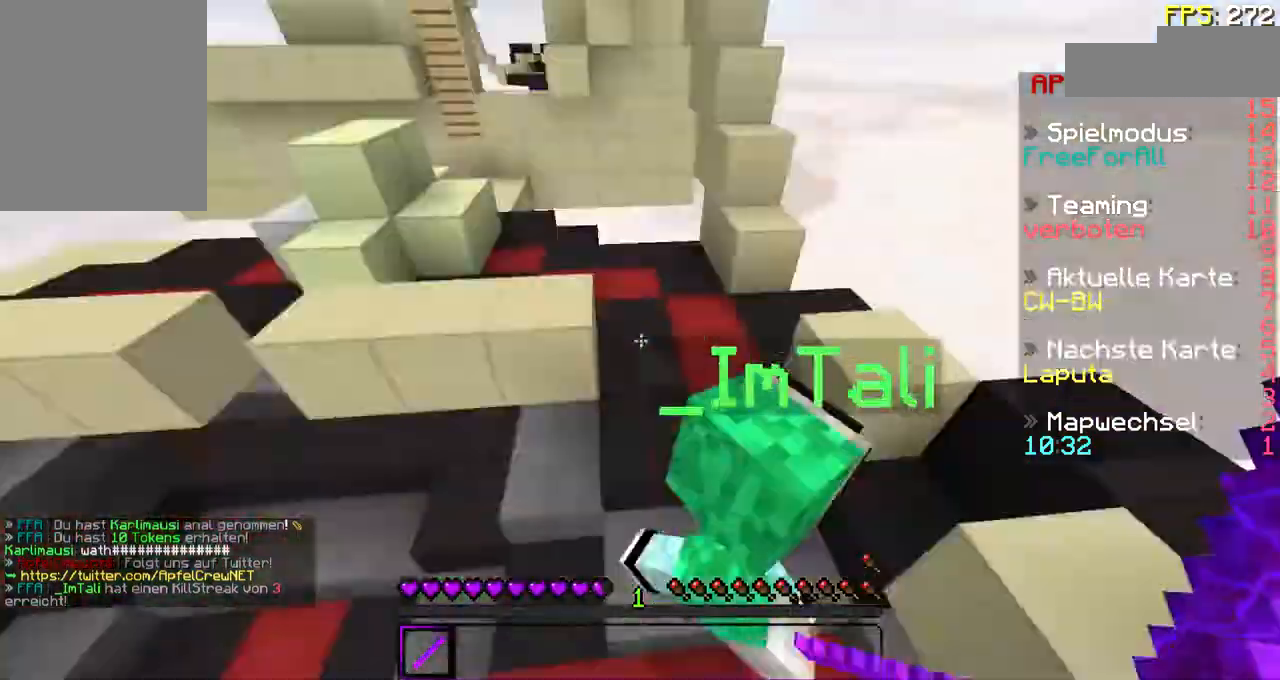
{"keys": [], "mouse": [], "events": [[67, "a", "down"], [67, "mouse_left", "up"], [67, "mouse_right", "up"], [167, "mouse_left", "down"], [167, "mouse_right", "down"], [167, "w", "down"], [233, "mouse_left", "up"], [267, "mouse_left", "down"], [267, "mouse_right", "up"], [333, "mouse_left", "up"], [433, "mouse_left", "down"], [433, "w", "up"], [467, "a", "up"], [467, "mouse_left", "up"]]}
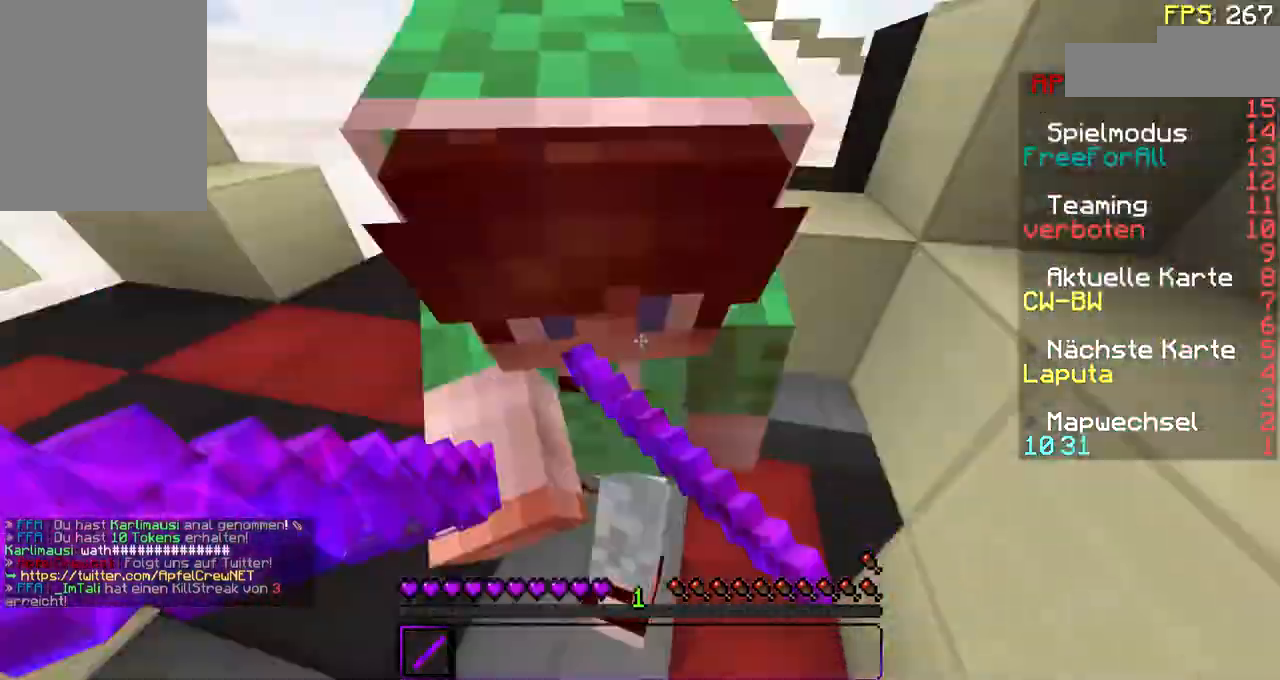
{"keys": [], "mouse": ["left", "right"], "events": [[67, "mouse_left", "down"], [67, "mouse_right", "down"], [133, "d", "down"], [167, "mouse_left", "up"], [167, "mouse_right", "up"], [267, "mouse_left", "down"], [267, "mouse_right", "down"], [333, "d", "up"], [367, "mouse_left", "up"], [367, "mouse_right", "up"], [467, "mouse_left", "down"], [467, "mouse_right", "down"]]}
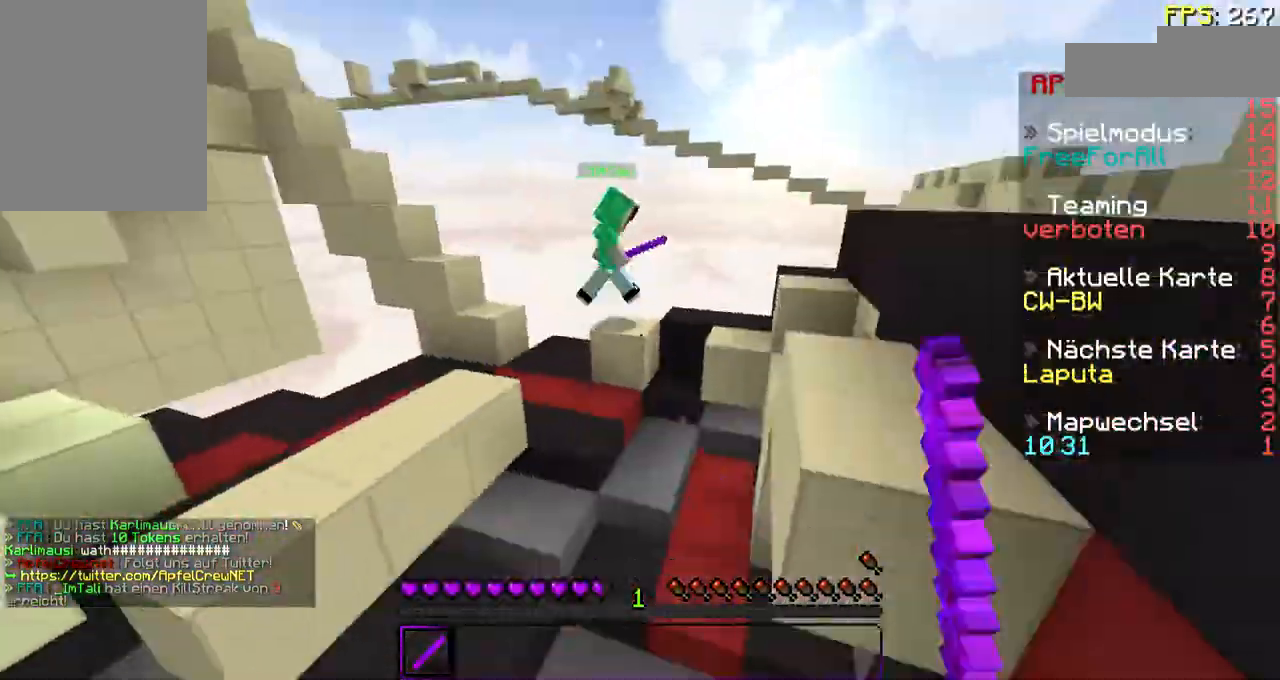
{"keys": ["w"], "mouse": [], "events": [[33, "mouse_right", "up"], [67, "mouse_left", "up"], [67, "w", "down"], [133, "mouse_left", "down"], [133, "mouse_right", "down"], [233, "mouse_left", "up"], [233, "mouse_right", "up"]]}
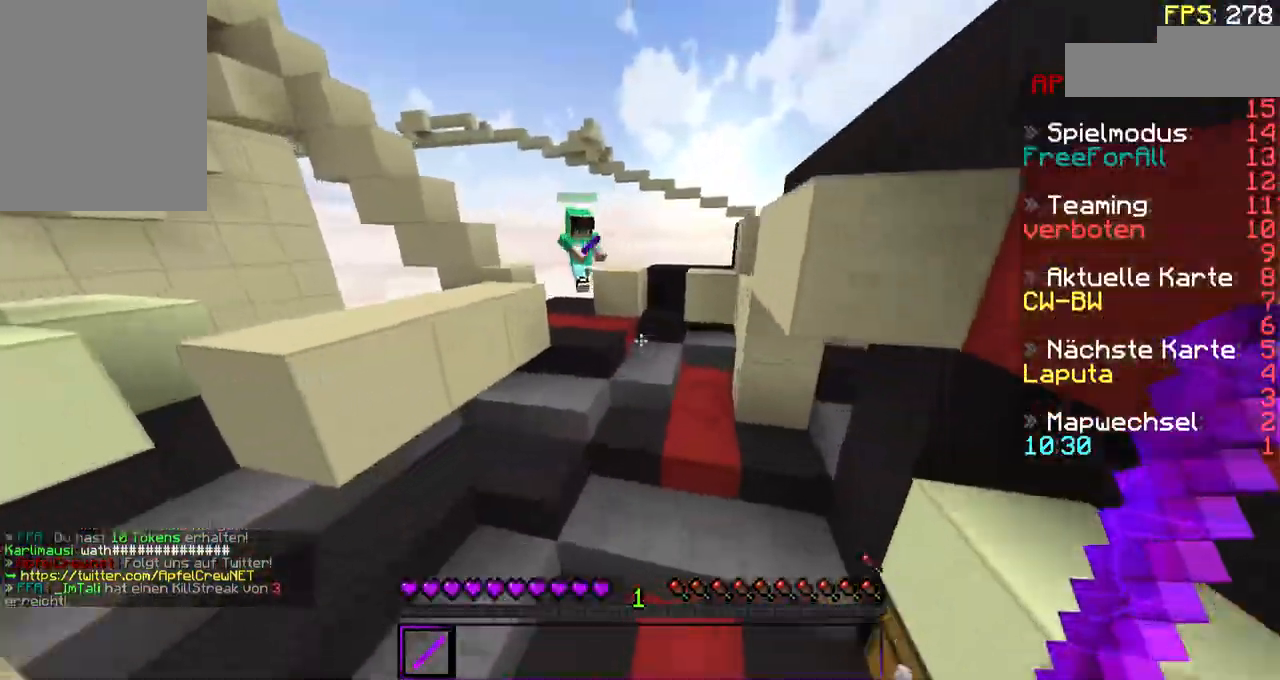
{"keys": ["w"], "mouse": ["left", "right"], "events": [[467, "mouse_left", "down"], [467, "mouse_right", "down"]]}
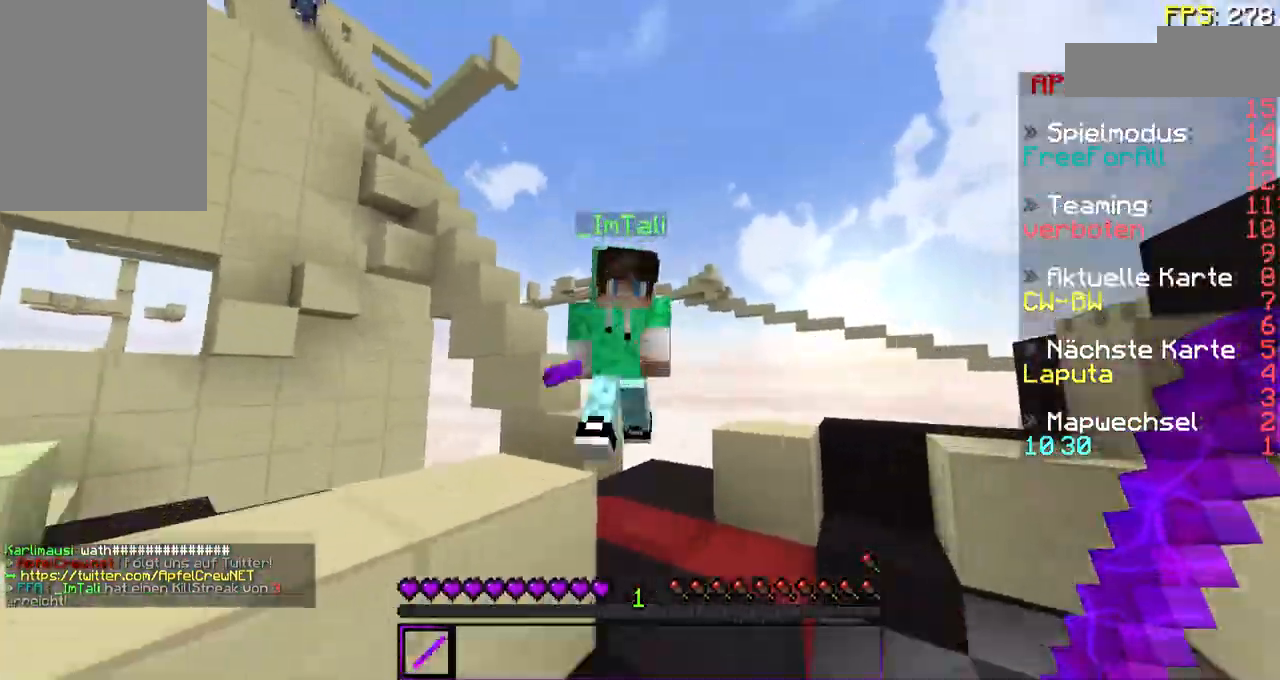
{"keys": ["w"], "mouse": [], "events": [[67, "mouse_left", "up"], [67, "mouse_right", "up"], [133, "mouse_left", "down"], [133, "mouse_right", "down"], [233, "mouse_left", "up"], [233, "mouse_right", "up"], [333, "mouse_left", "down"], [333, "mouse_right", "down"], [433, "mouse_left", "up"], [433, "mouse_right", "up"]]}
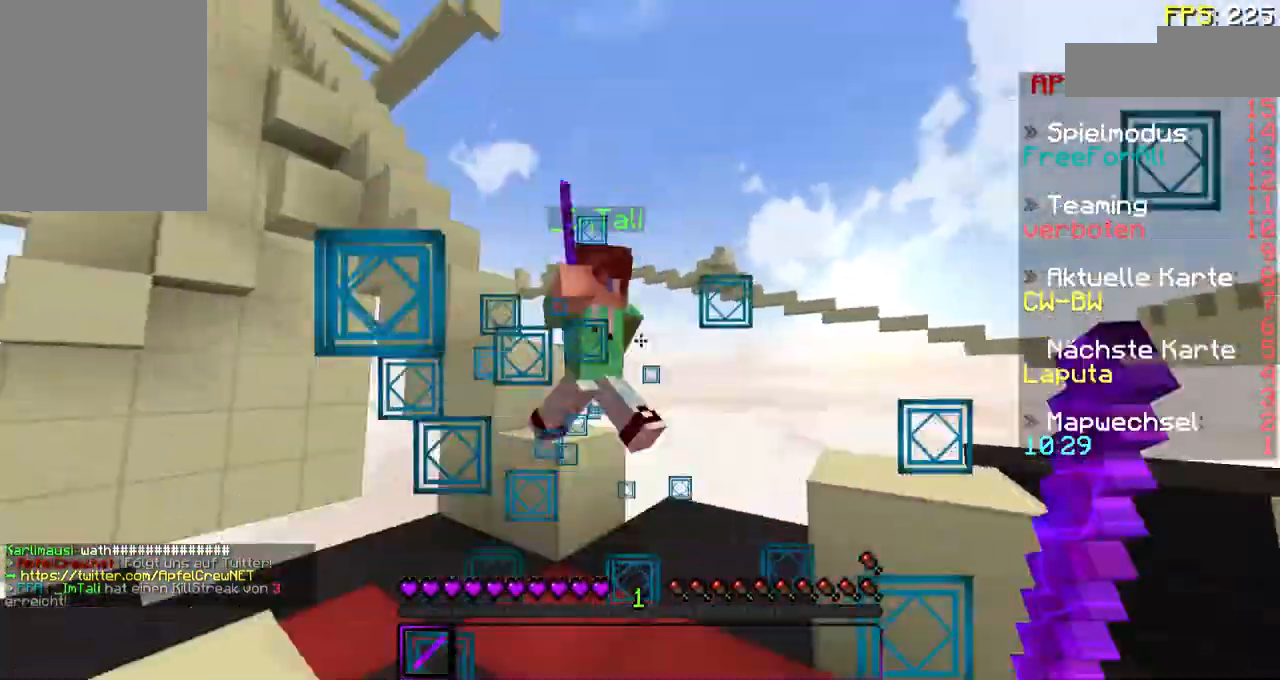
{"keys": ["w"], "mouse": [], "events": [[33, "mouse_left", "down"], [33, "mouse_right", "down"], [67, "mouse_right", "up"], [133, "mouse_left", "up"], [167, "mouse_left", "down"], [167, "mouse_right", "down"], [267, "mouse_left", "up"], [267, "mouse_right", "up"], [367, "mouse_left", "down"], [367, "mouse_right", "down"], [467, "mouse_left", "up"], [467, "mouse_right", "up"]]}
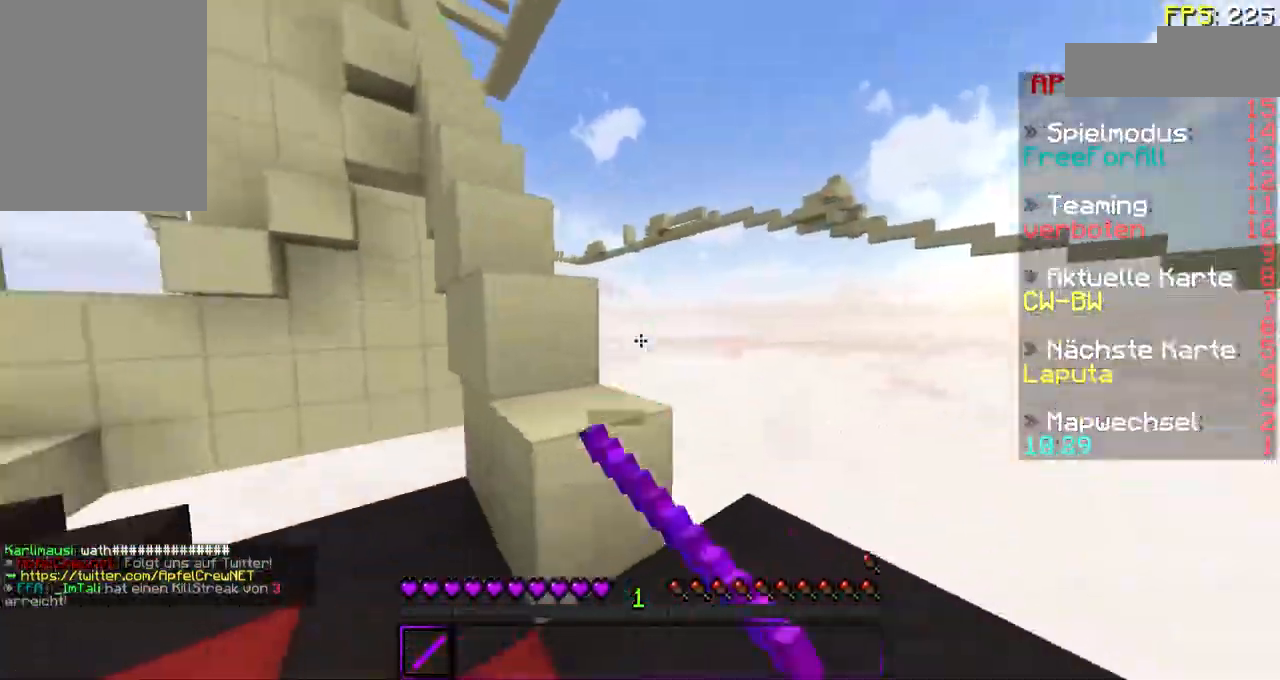
{"keys": ["a"], "mouse": [], "events": [[67, "w", "up"], [233, "s", "down"], [367, "a", "down"], [367, "s", "up"]]}
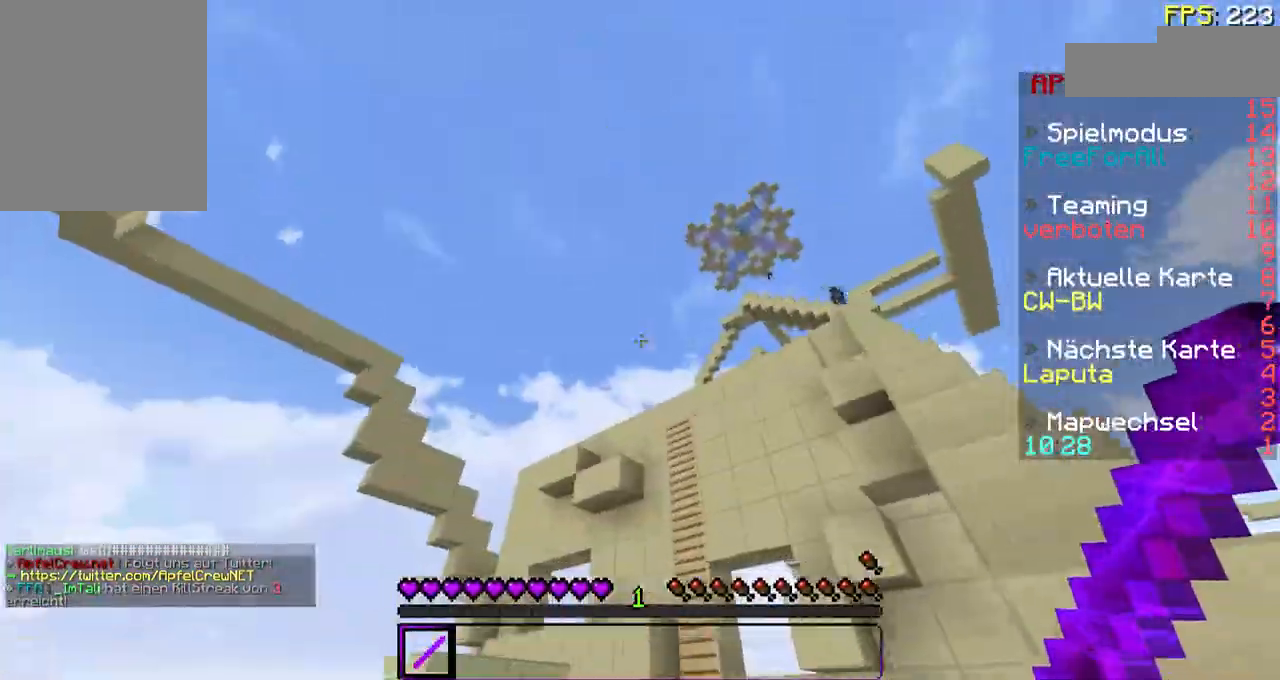
{"keys": [], "mouse": [], "events": [[433, "a", "up"]]}
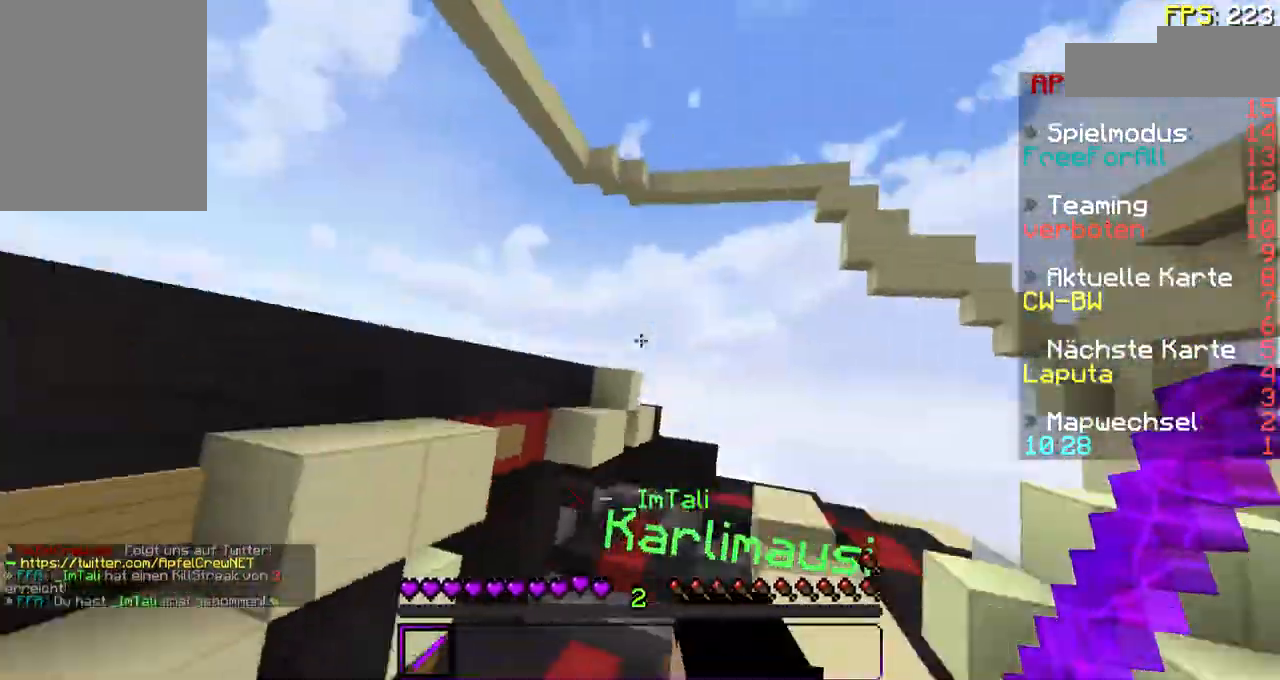
{"keys": ["a", "w"], "mouse": [], "events": [[33, "a", "down"], [133, "w", "down"], [167, "mouse_left", "down"], [167, "mouse_right", "down"], [267, "mouse_left", "up"], [267, "mouse_right", "up"], [333, "mouse_left", "down"], [367, "a", "up"], [367, "mouse_right", "down"], [433, "mouse_left", "up"], [433, "mouse_right", "up"], [467, "a", "down"]]}
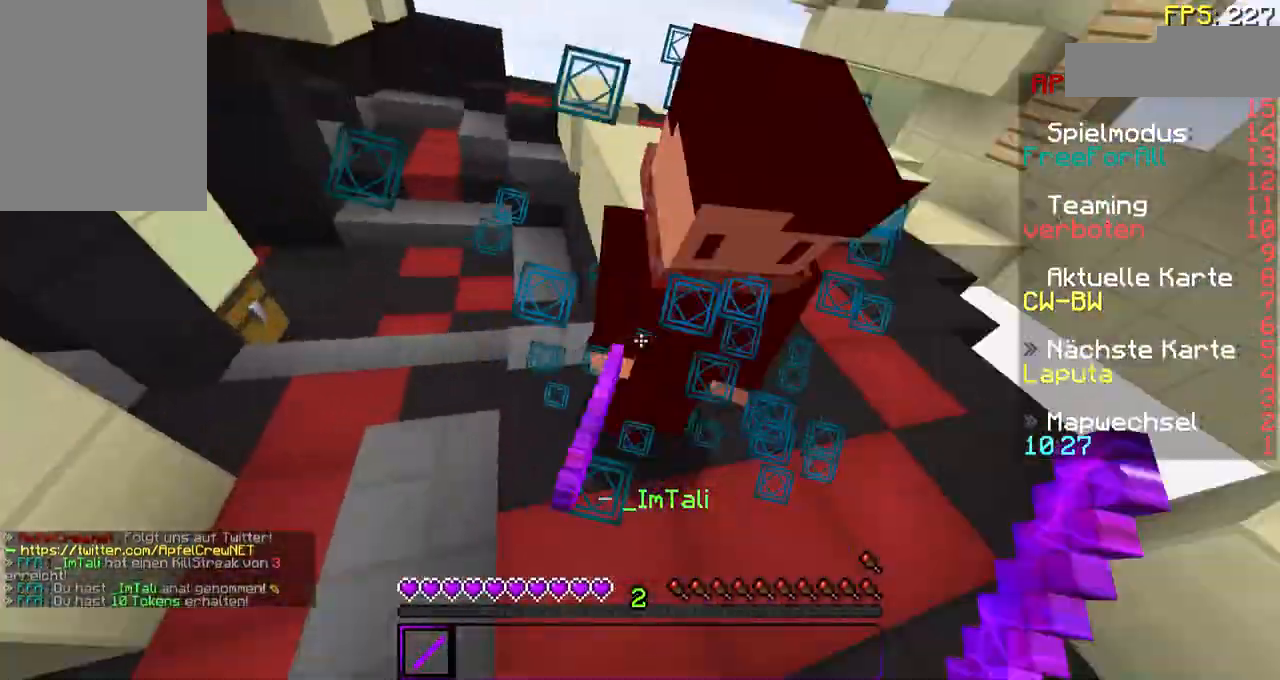
{"keys": ["a", "w"], "mouse": [], "events": [[33, "mouse_left", "down"], [33, "mouse_right", "down"], [133, "mouse_left", "up"], [133, "mouse_right", "up"], [167, "mouse_left", "down"], [167, "mouse_right", "down"], [267, "mouse_right", "up"], [333, "mouse_left", "up"], [367, "mouse_left", "down"], [433, "mouse_right", "down"], [467, "mouse_left", "up"], [467, "mouse_right", "up"]]}
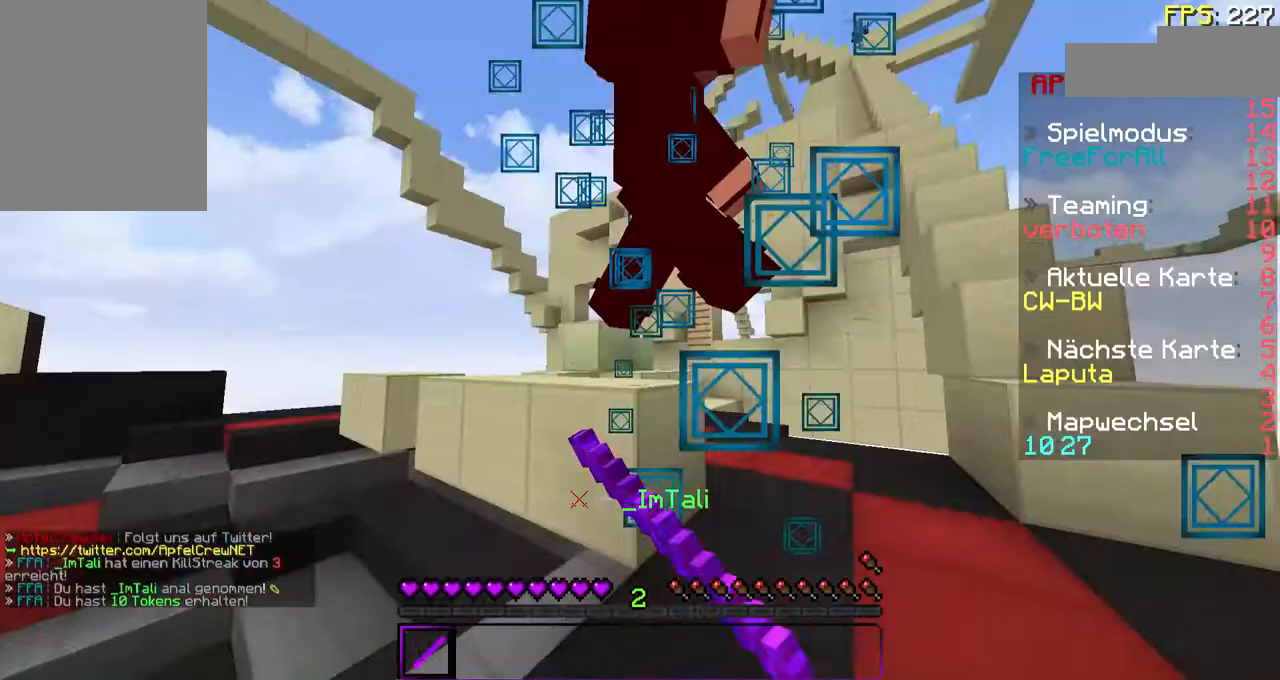
{"keys": ["a", "w"], "mouse": ["left", "right"], "events": [[33, "mouse_right", "down"], [67, "mouse_left", "down"], [167, "mouse_left", "up"], [167, "mouse_right", "up"], [233, "mouse_left", "down"], [233, "mouse_right", "down"], [333, "mouse_right", "up"], [367, "mouse_left", "up"], [433, "mouse_right", "down"], [467, "mouse_left", "down"]]}
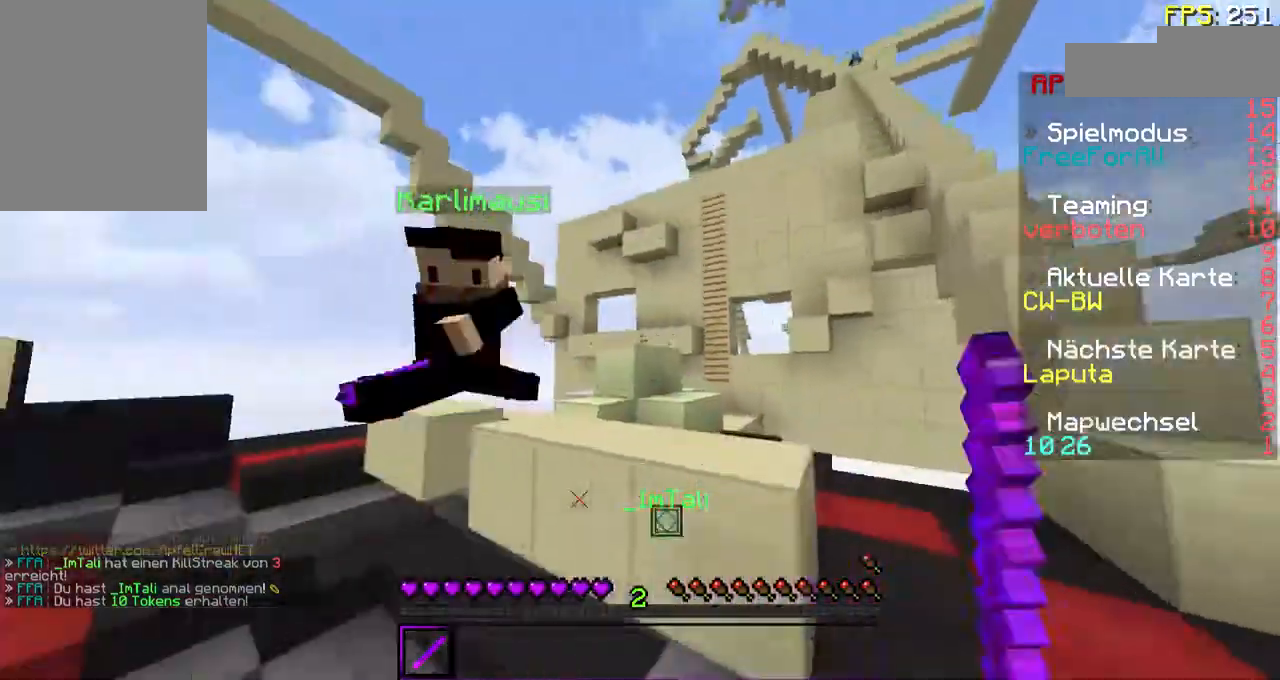
{"keys": ["a", "w"], "mouse": [], "events": [[33, "mouse_left", "up"], [33, "mouse_right", "up"], [133, "mouse_right", "down"], [167, "mouse_left", "down"], [267, "mouse_left", "up"], [267, "mouse_right", "up"], [333, "mouse_left", "down"], [333, "mouse_right", "down"], [433, "mouse_left", "up"], [433, "mouse_right", "up"]]}
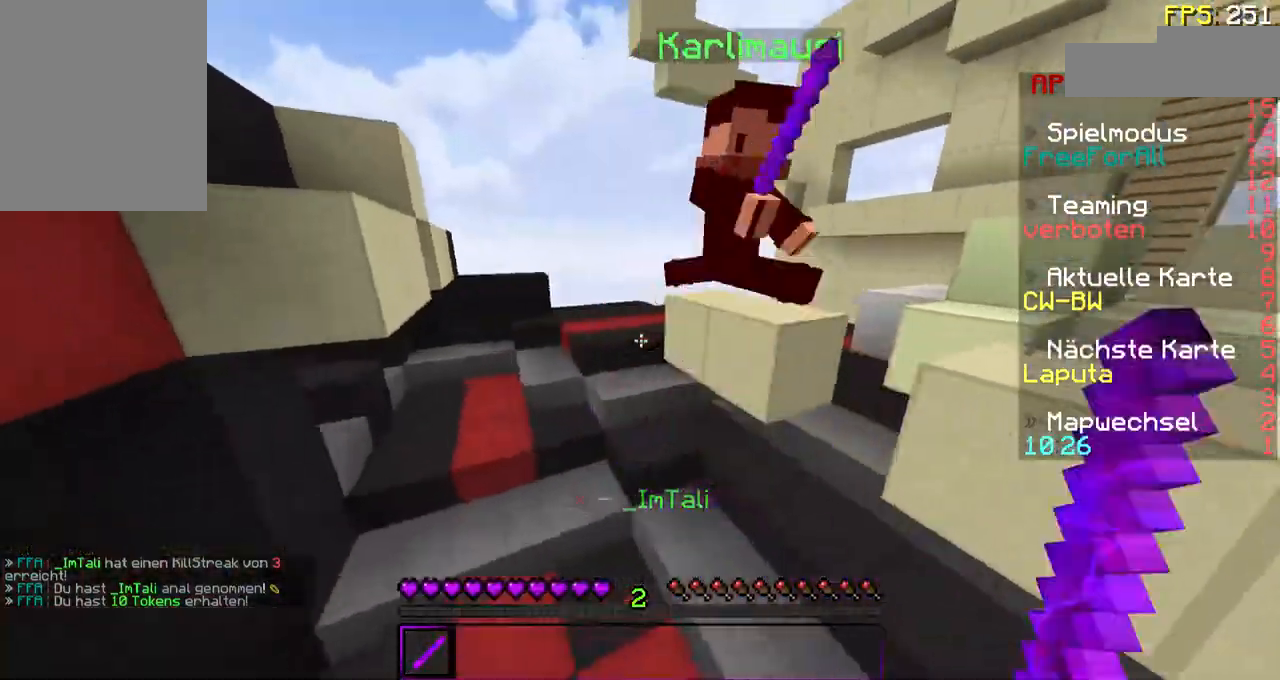
{"keys": ["w"], "mouse": [], "events": [[33, "mouse_left", "down"], [33, "mouse_right", "down"], [133, "mouse_left", "up"], [133, "mouse_right", "up"], [167, "a", "up"], [233, "mouse_left", "down"], [233, "mouse_right", "down"], [333, "mouse_left", "up"], [333, "mouse_right", "up"]]}